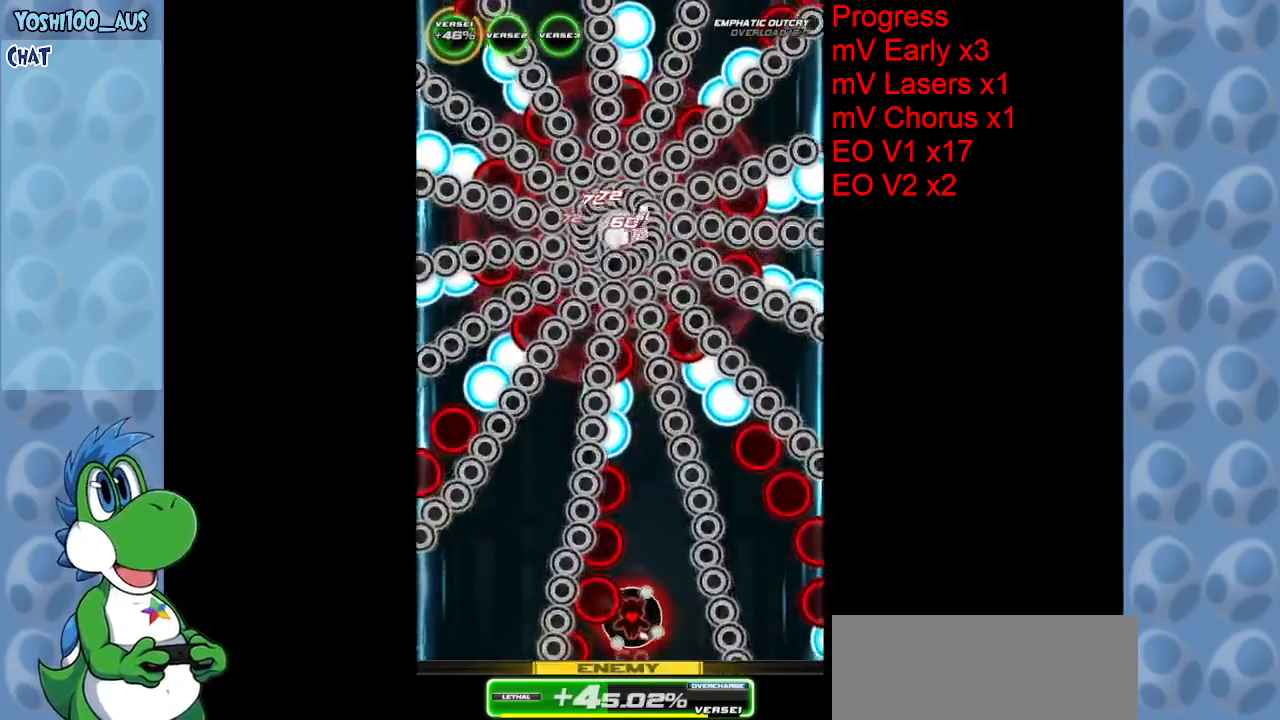
Gameplay with keyboard; each line is a JSON object with the keys held at the frame after it. "events" lists presses ("down") and releases ("up") of "c", "down", "left", "right", "up", "x" and "z" between this image and that frame as [ms after this image, input, new state], when the widget could be followed in between. No other keys are recorded. Mouse input is not recorded.
{"keys": [], "events": [[117, "z", "down"], [300, "z", "up"]]}
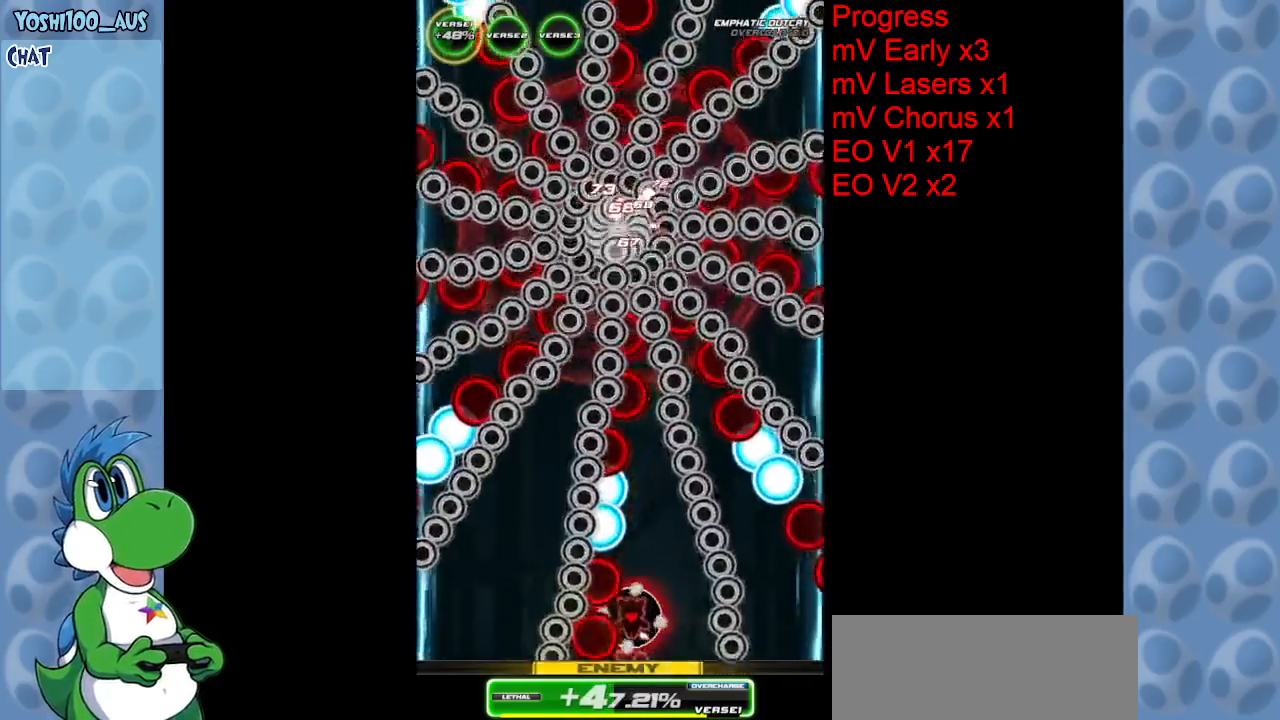
{"keys": ["right", "up", "z"], "events": [[34, "z", "down"], [184, "z", "up"], [367, "right", "down"], [467, "up", "down"], [467, "z", "down"]]}
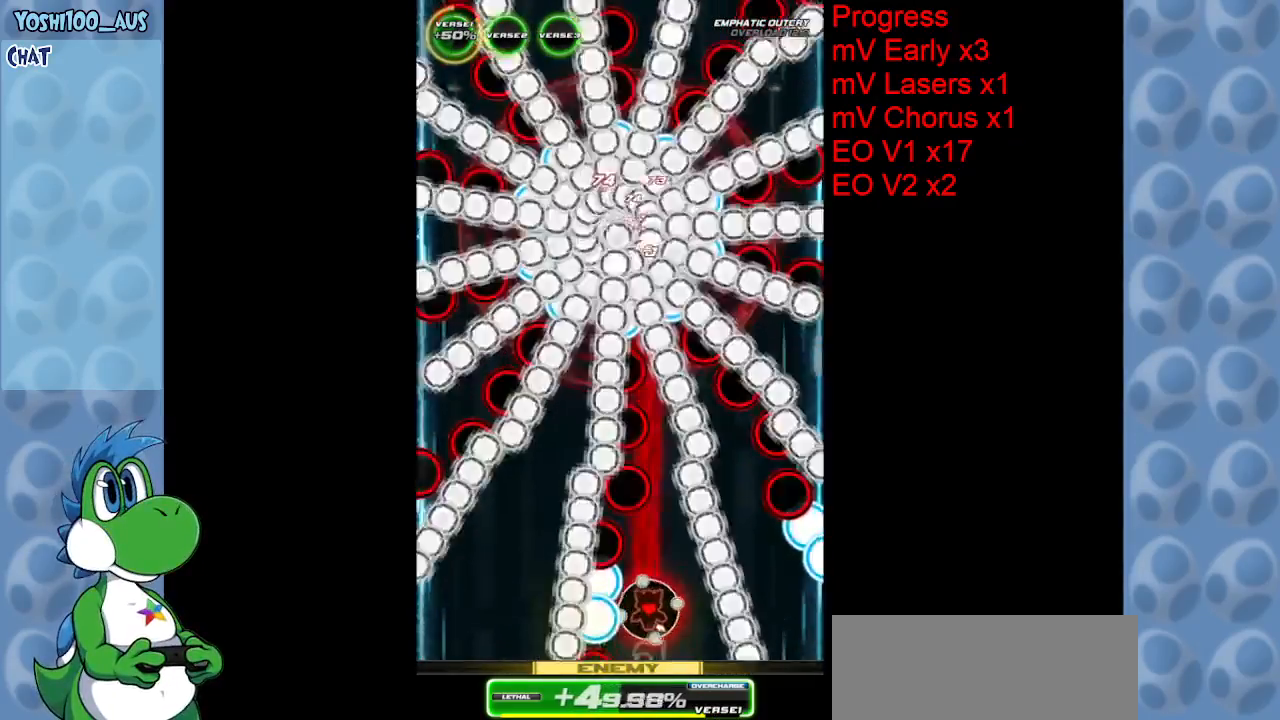
{"keys": ["up"], "events": [[150, "z", "up"], [334, "right", "up"], [334, "z", "down"], [467, "z", "up"]]}
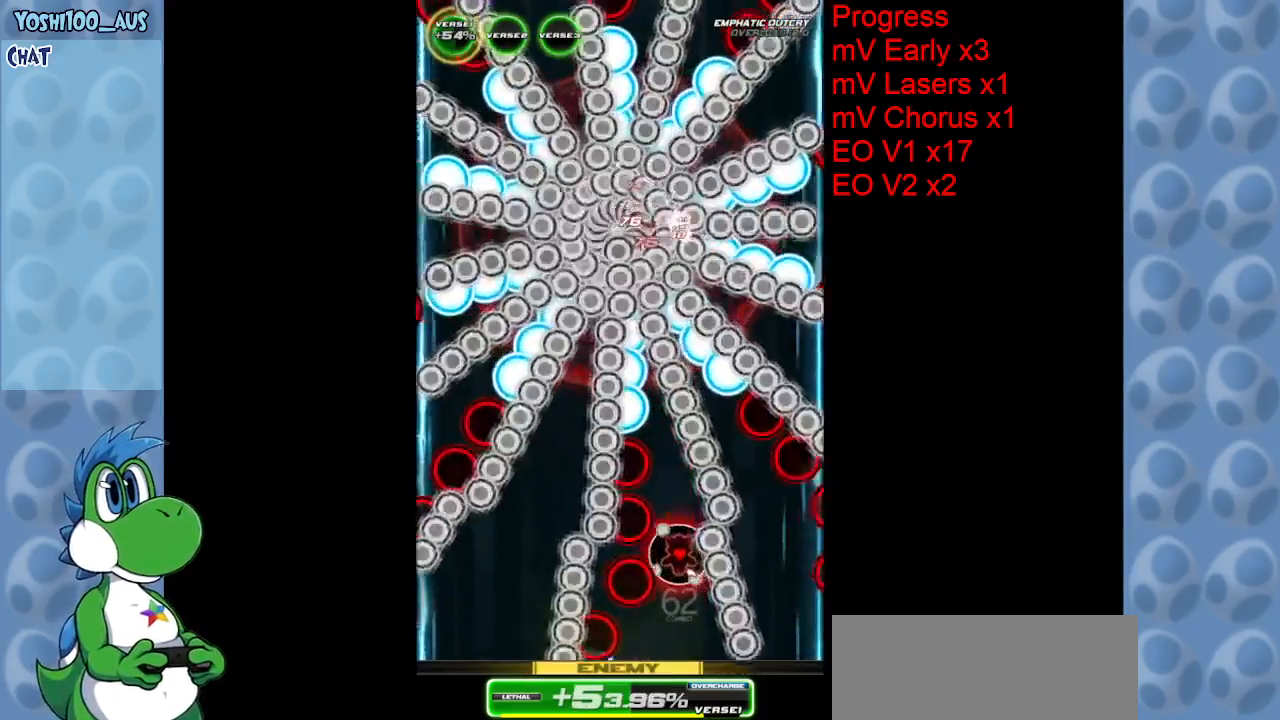
{"keys": ["down"], "events": [[117, "up", "up"], [200, "z", "down"], [384, "z", "up"], [434, "down", "down"]]}
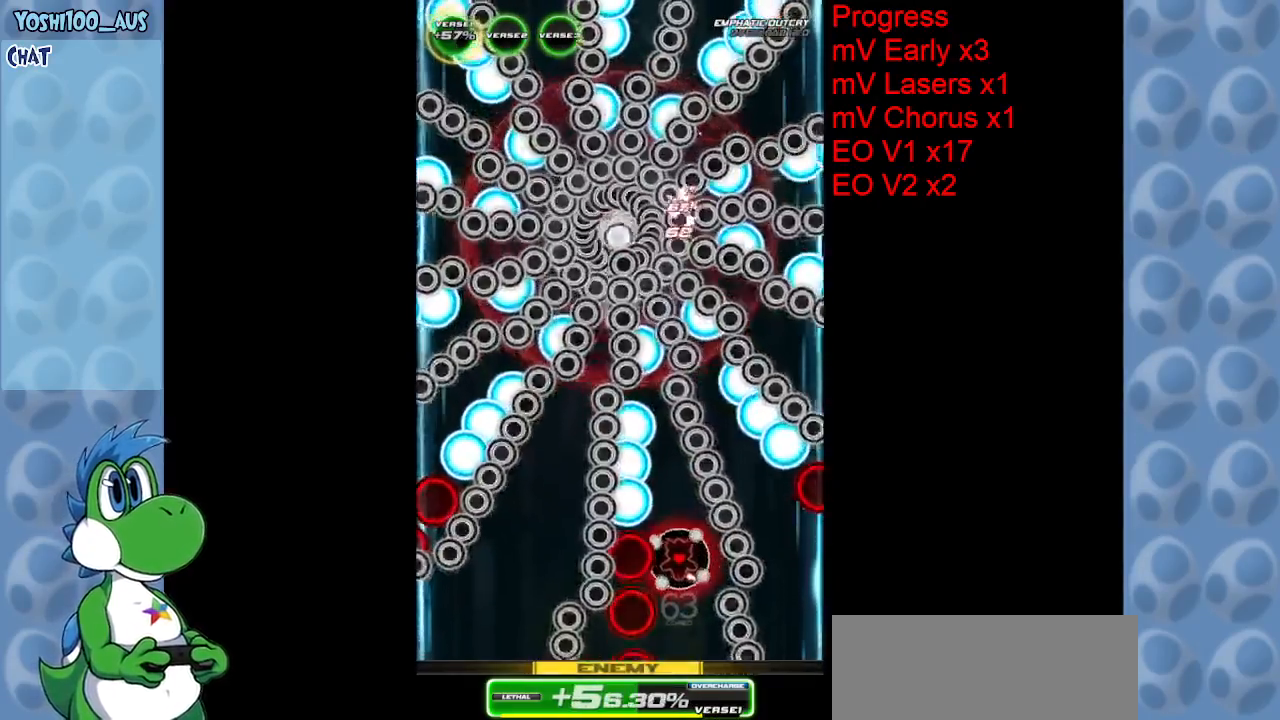
{"keys": ["left", "z"], "events": [[34, "down", "up"], [34, "left", "down"], [84, "x", "down"], [134, "up", "down"], [284, "left", "up"], [284, "x", "up"], [500, "left", "down"], [500, "up", "up"], [500, "z", "down"]]}
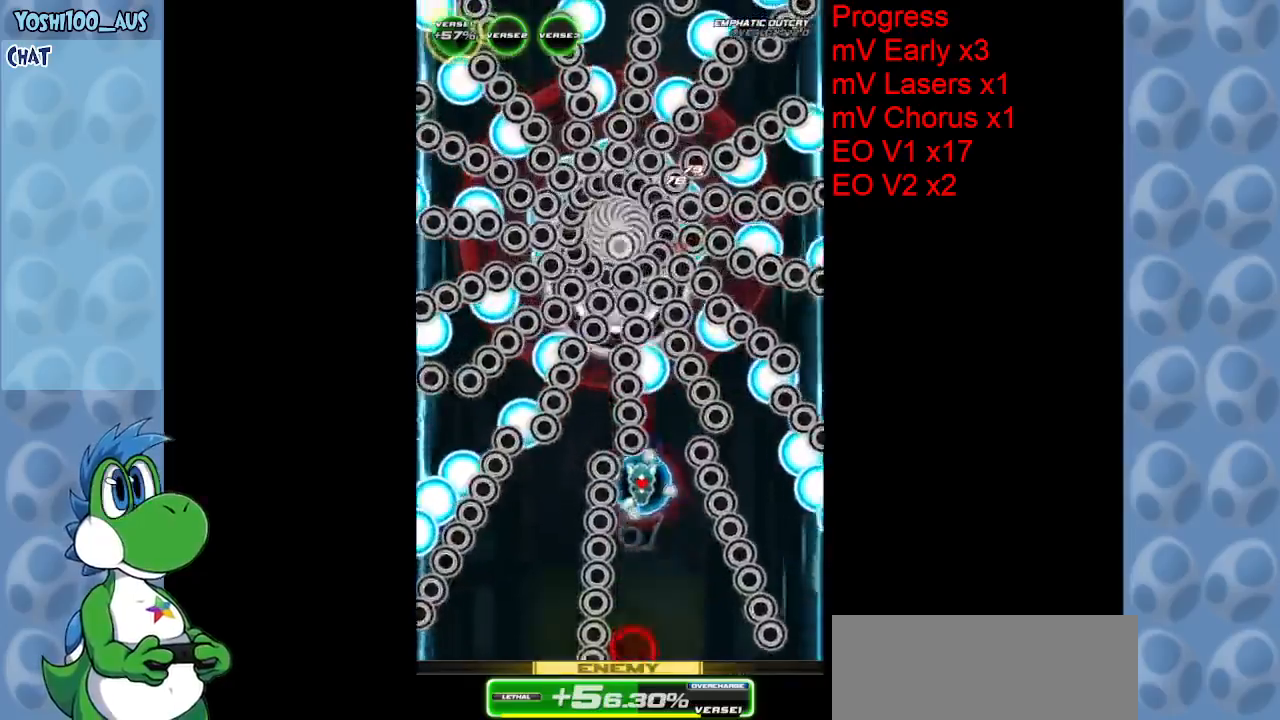
{"keys": ["down", "z"], "events": [[100, "left", "up"], [150, "down", "down"], [200, "z", "up"], [434, "z", "down"]]}
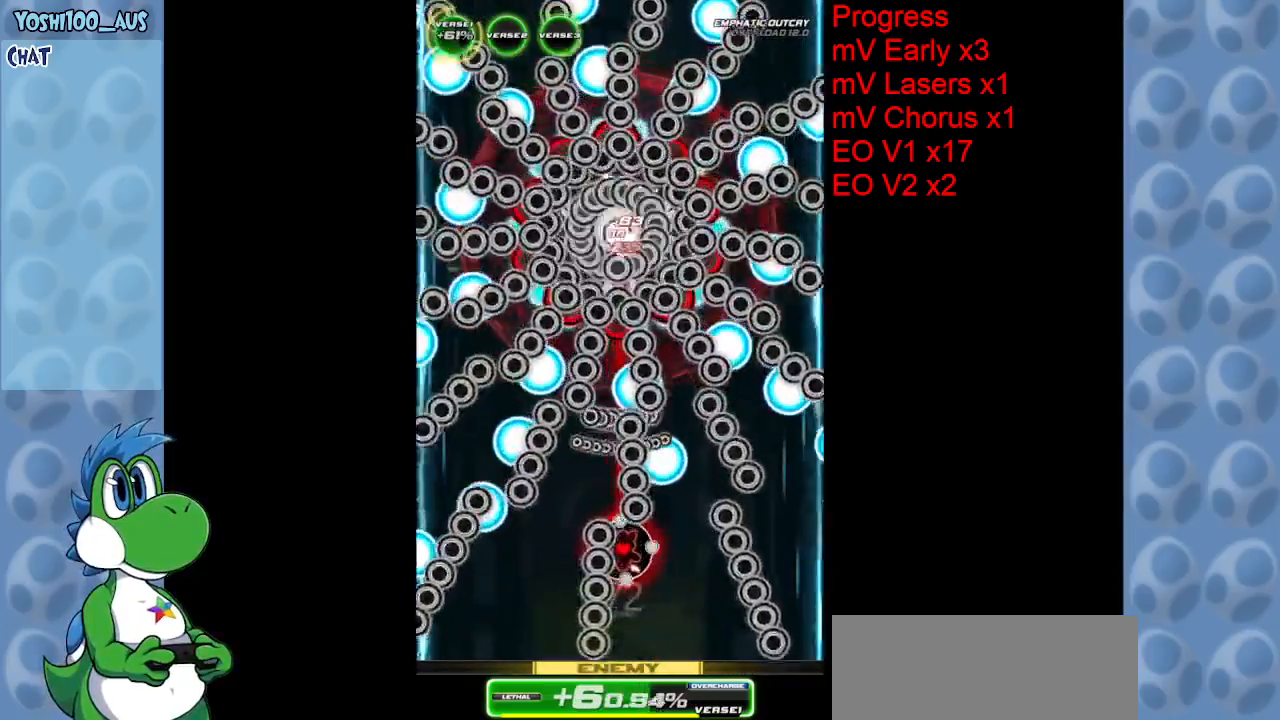
{"keys": ["down", "z"], "events": [[67, "z", "up"], [450, "z", "down"]]}
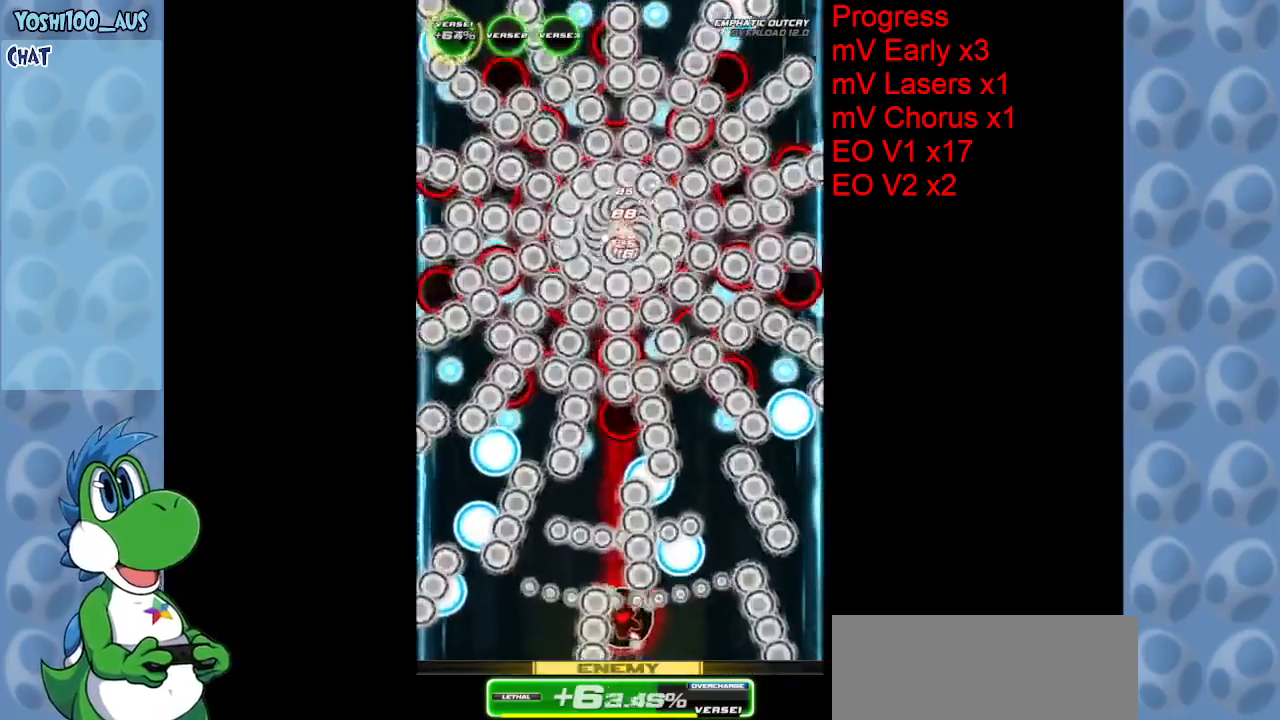
{"keys": [], "events": [[34, "z", "up"], [84, "right", "down"], [117, "down", "up"], [167, "right", "up"], [217, "left", "down"], [367, "left", "up"], [367, "z", "down"], [450, "z", "up"]]}
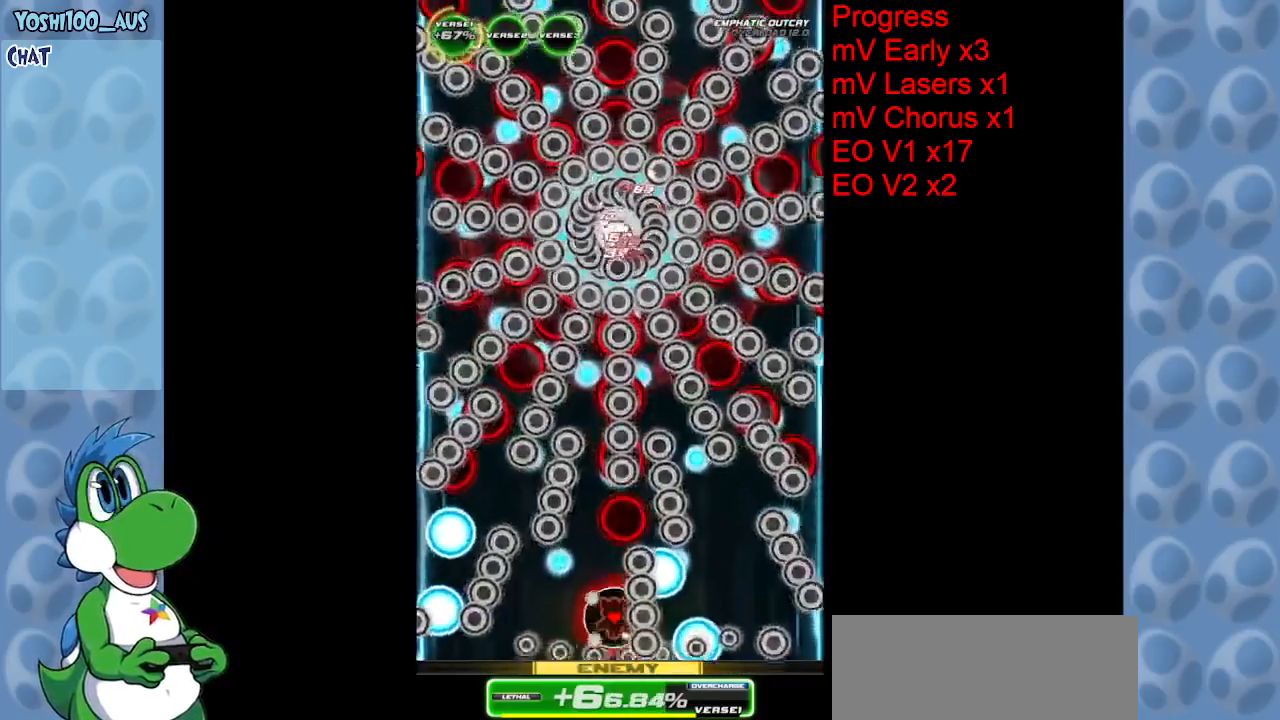
{"keys": [], "events": [[100, "left", "down"], [250, "z", "down"], [384, "left", "up"], [384, "z", "up"]]}
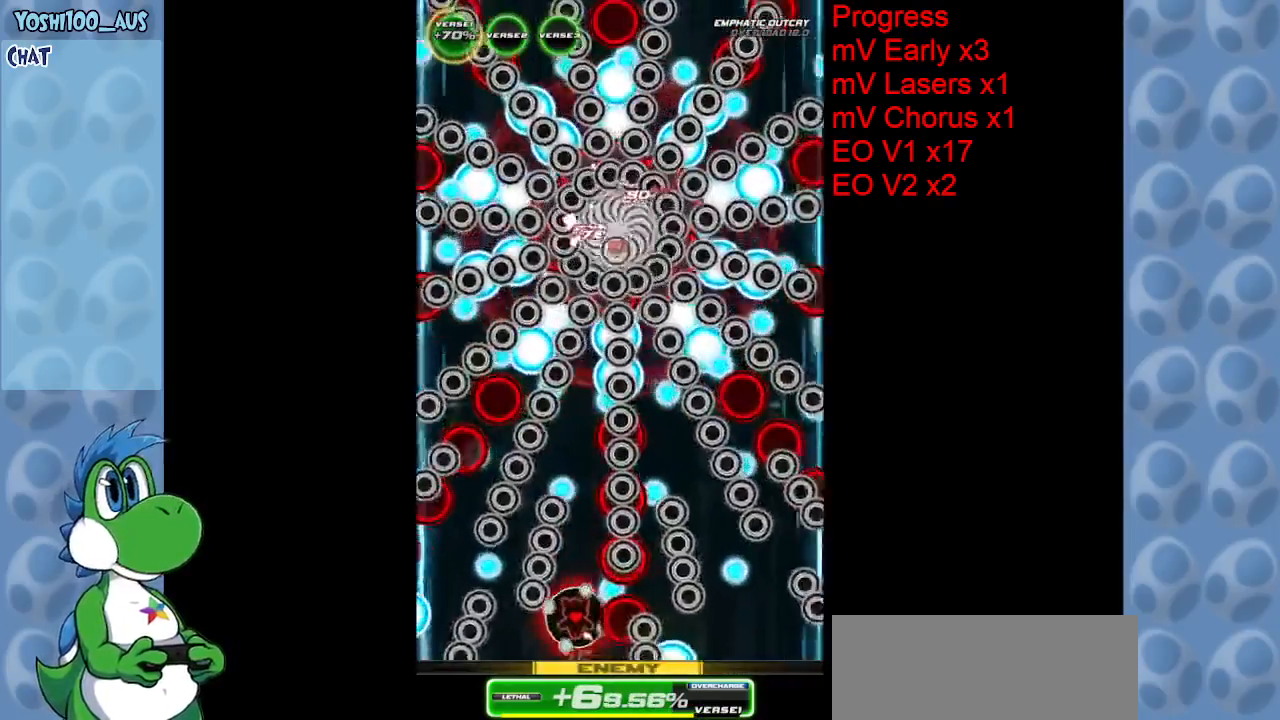
{"keys": ["up"], "events": [[67, "up", "down"], [67, "x", "down"], [267, "x", "up"]]}
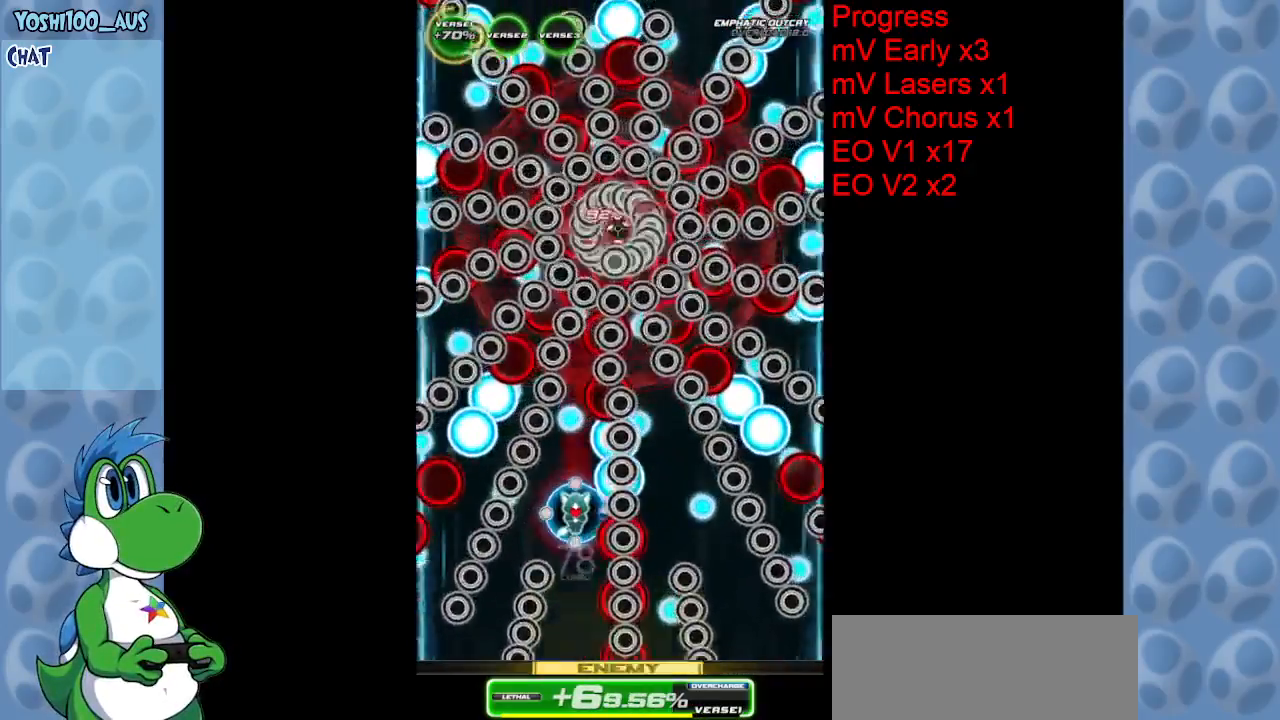
{"keys": ["down", "left", "z"], "events": [[34, "z", "down"], [134, "up", "up"], [184, "z", "up"], [267, "down", "down"], [367, "z", "down"], [467, "left", "down"]]}
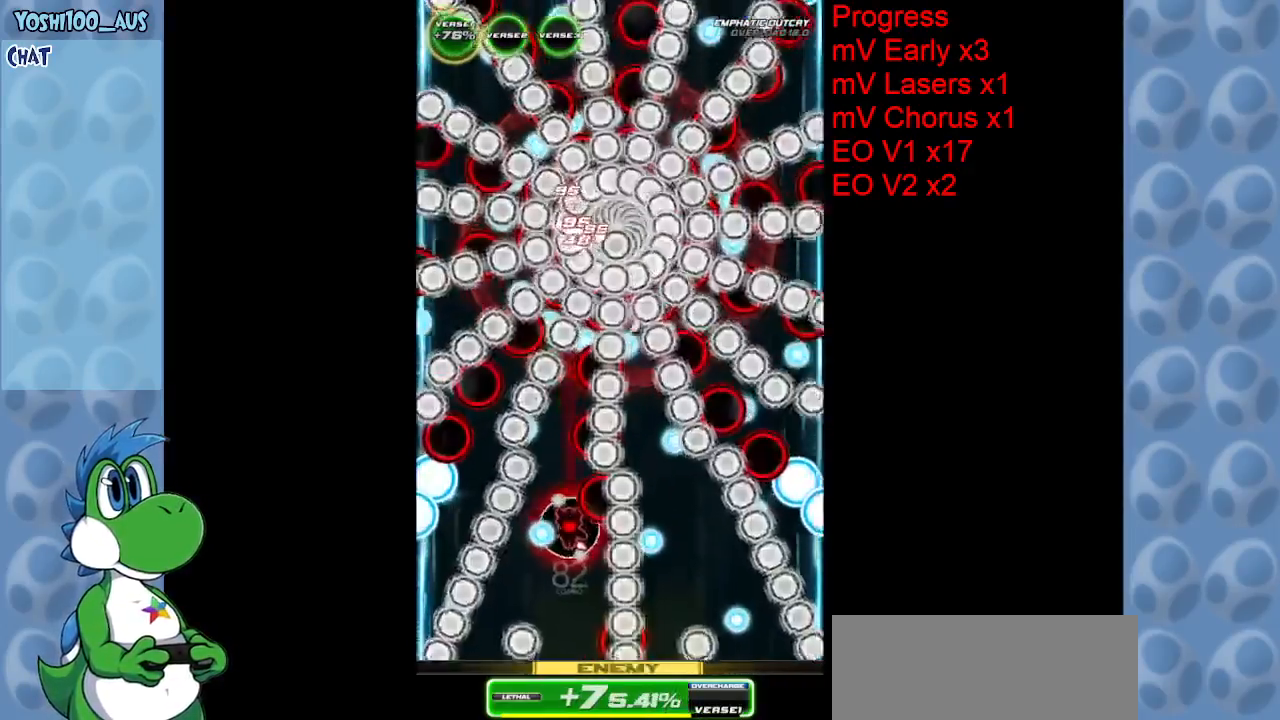
{"keys": ["down"], "events": [[50, "z", "up"], [100, "down", "up"], [234, "left", "up"], [284, "down", "down"], [284, "z", "down"], [334, "left", "down"], [384, "left", "up"], [417, "z", "up"]]}
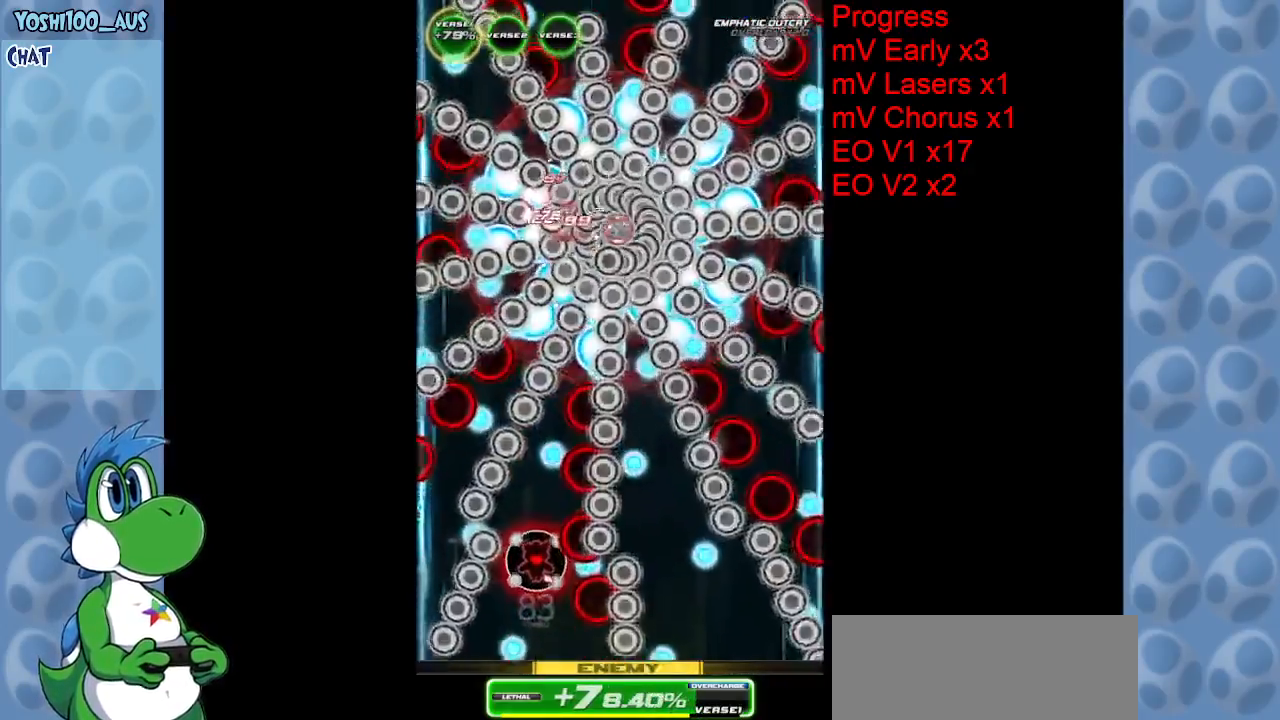
{"keys": [], "events": [[200, "z", "down"], [250, "left", "down"], [317, "left", "up"], [350, "z", "up"], [434, "down", "up"]]}
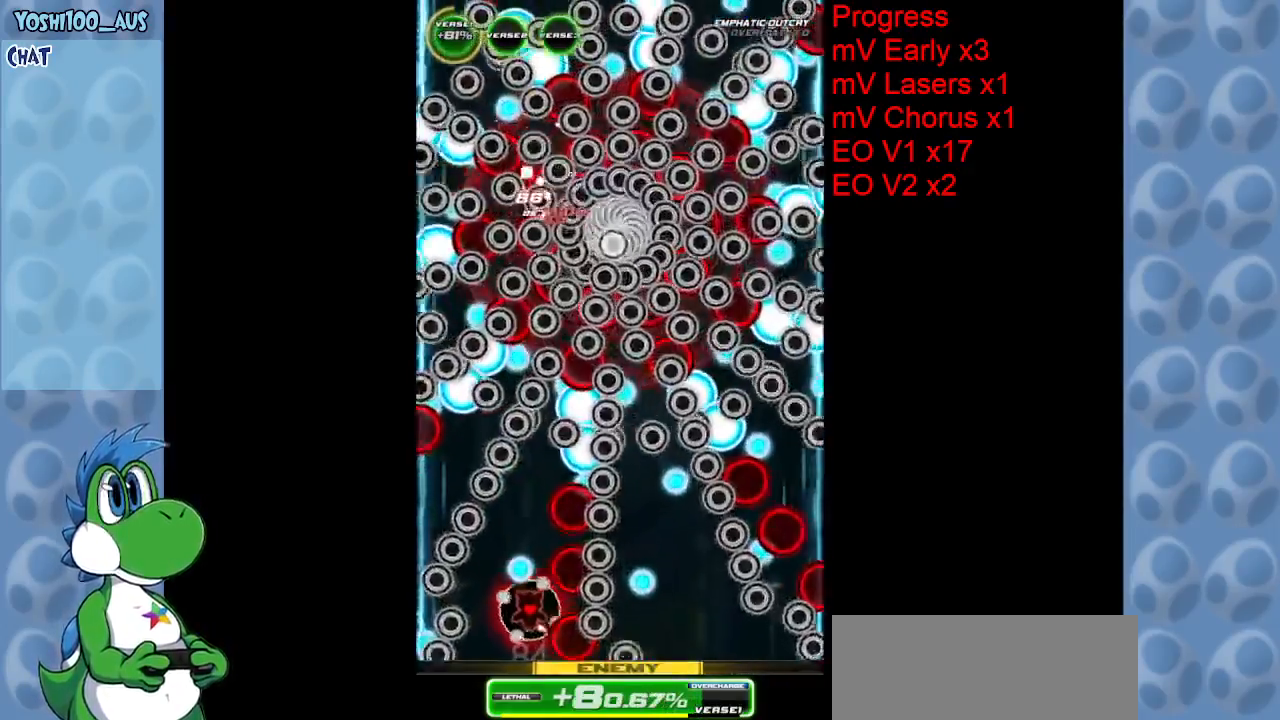
{"keys": ["right", "z"], "events": [[34, "up", "down"], [84, "x", "down"], [184, "left", "down"], [234, "x", "up"], [284, "left", "up"], [367, "right", "down"], [500, "up", "up"], [500, "z", "down"]]}
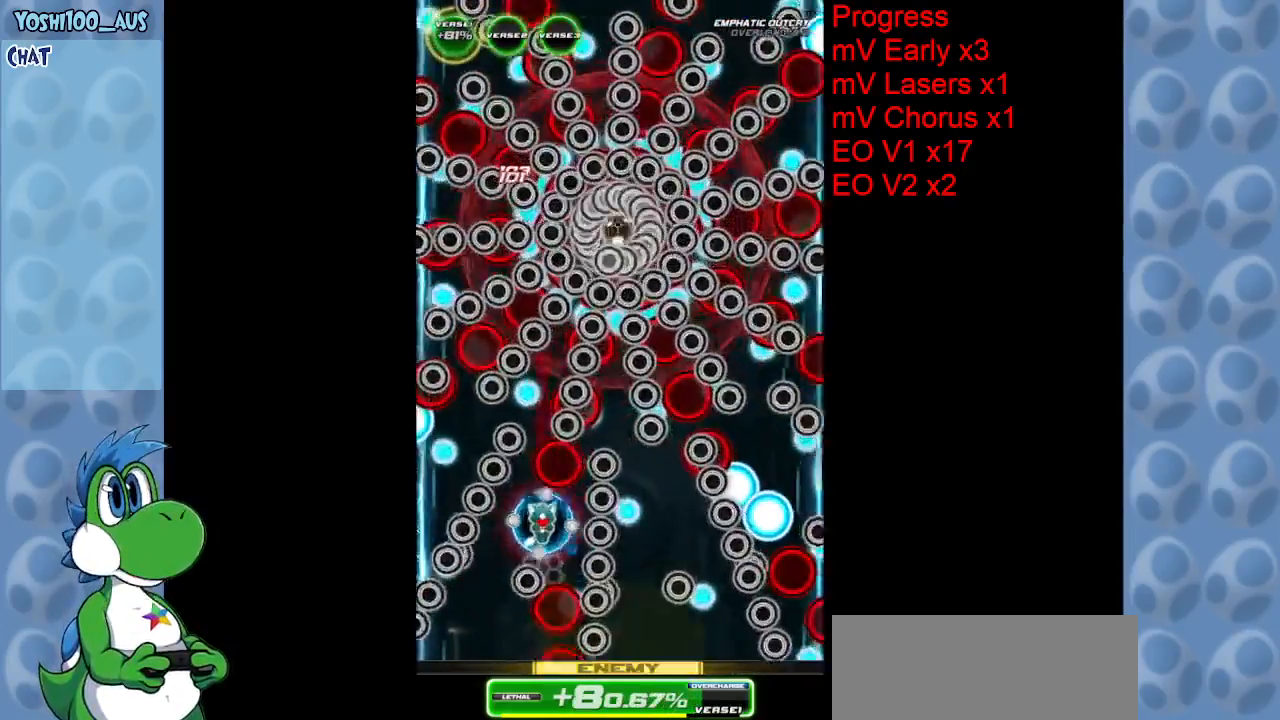
{"keys": ["down", "z"], "events": [[150, "z", "up"], [200, "down", "down"], [200, "right", "up"], [434, "z", "down"]]}
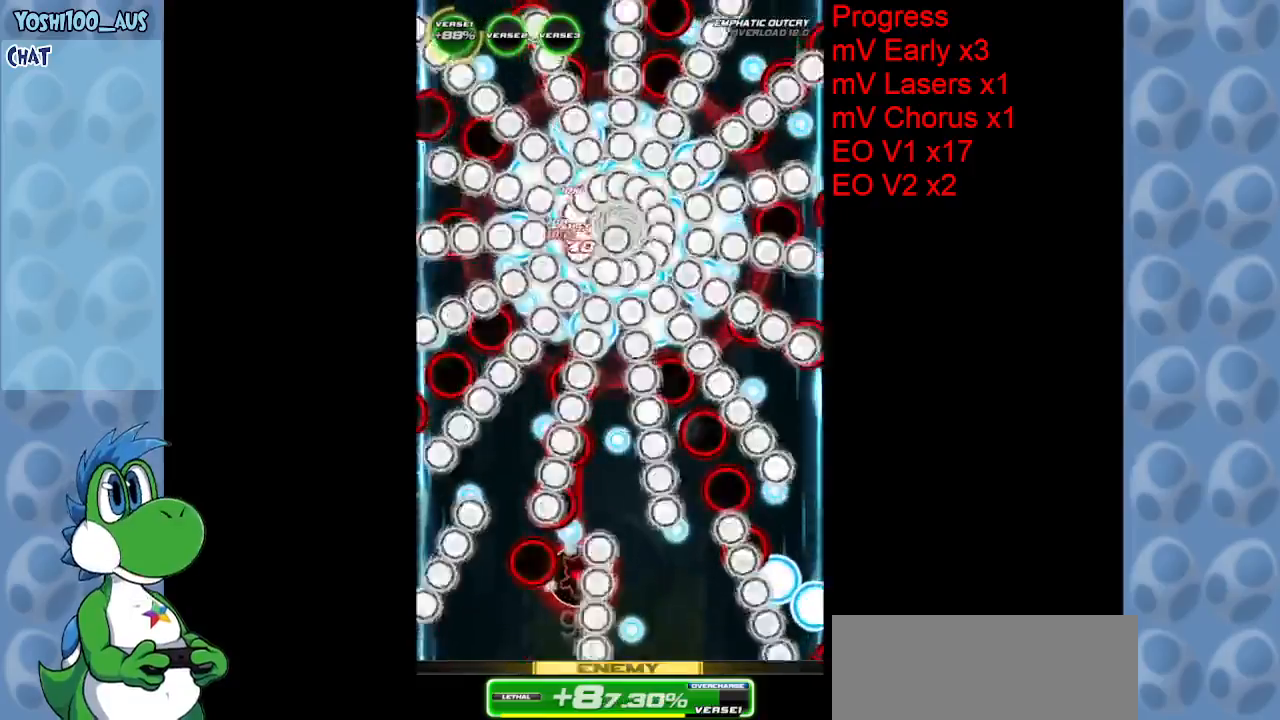
{"keys": ["up"], "events": [[67, "z", "up"], [117, "down", "up"], [250, "up", "down"], [250, "x", "down"], [350, "right", "down"], [434, "right", "up"], [434, "x", "up"]]}
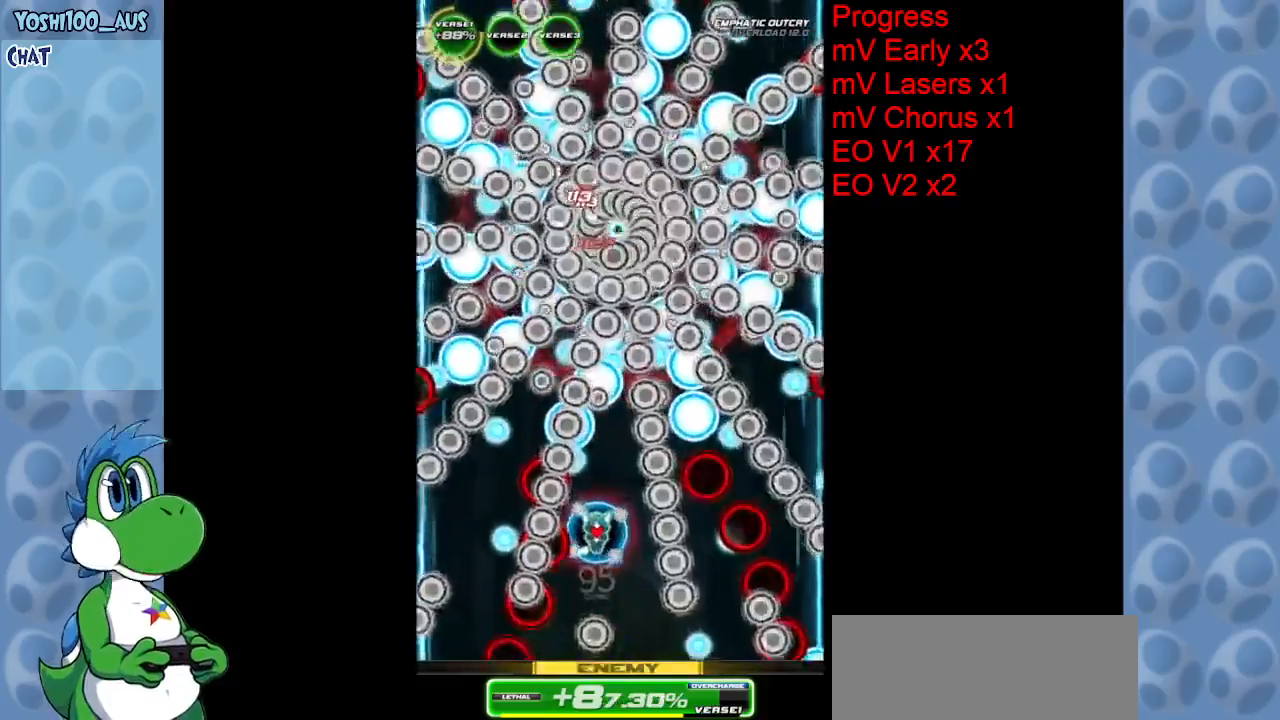
{"keys": ["down"], "events": [[217, "right", "down"], [267, "up", "up"], [267, "z", "down"], [367, "down", "down"], [400, "right", "up"], [400, "z", "up"]]}
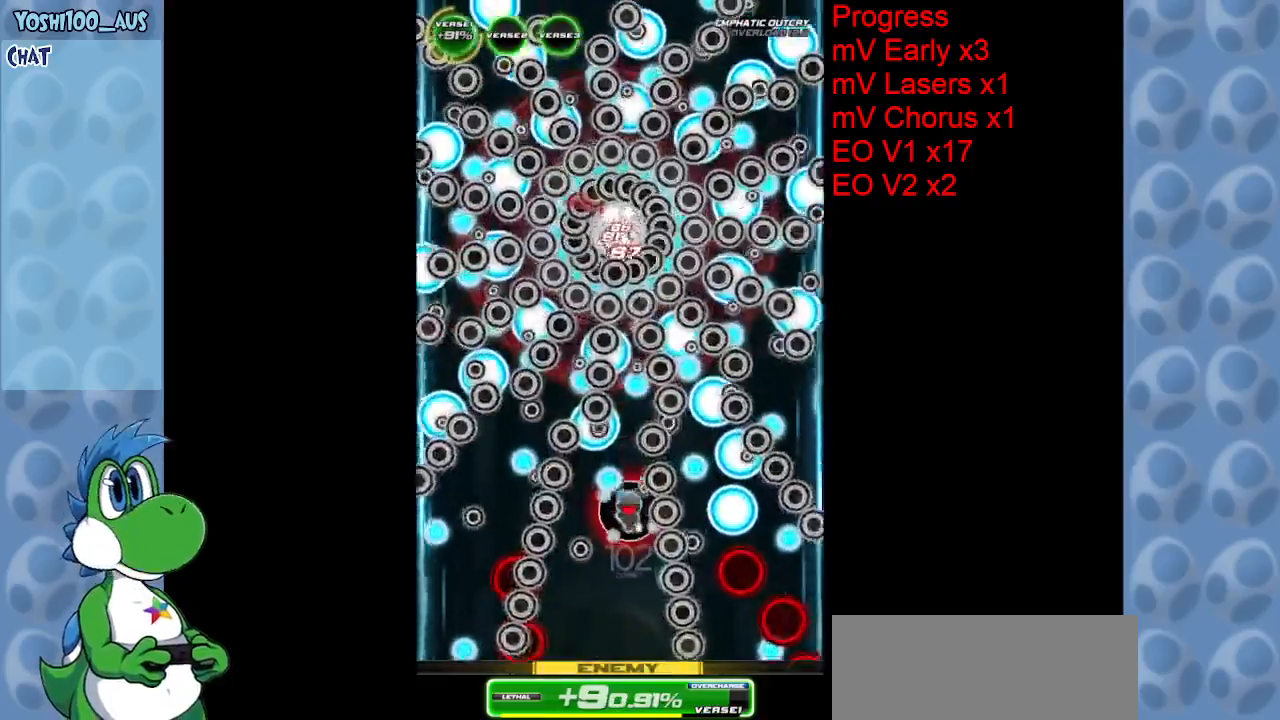
{"keys": ["left"], "events": [[100, "z", "down"], [300, "z", "up"], [434, "down", "up"], [467, "left", "down"]]}
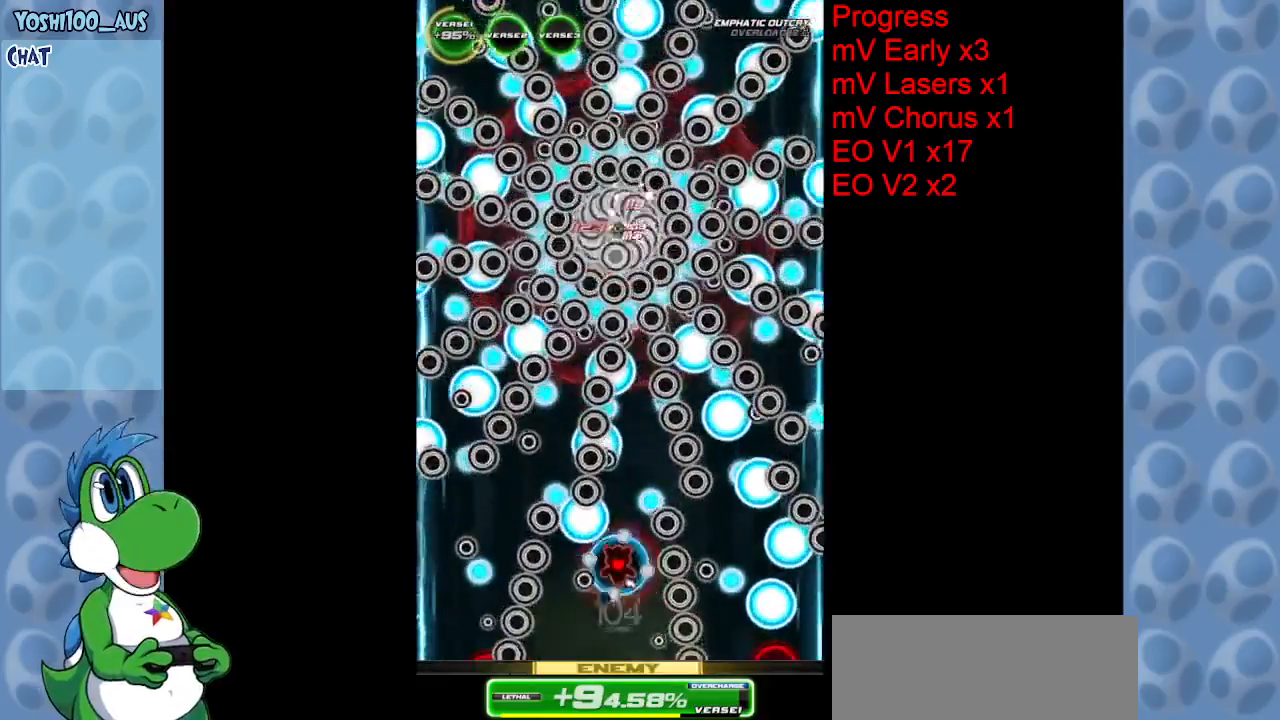
{"keys": ["right", "z"], "events": [[17, "up", "down"], [17, "x", "down"], [67, "left", "up"], [167, "x", "up"], [200, "right", "down"], [400, "right", "up"], [500, "right", "down"], [500, "up", "up"], [500, "z", "down"]]}
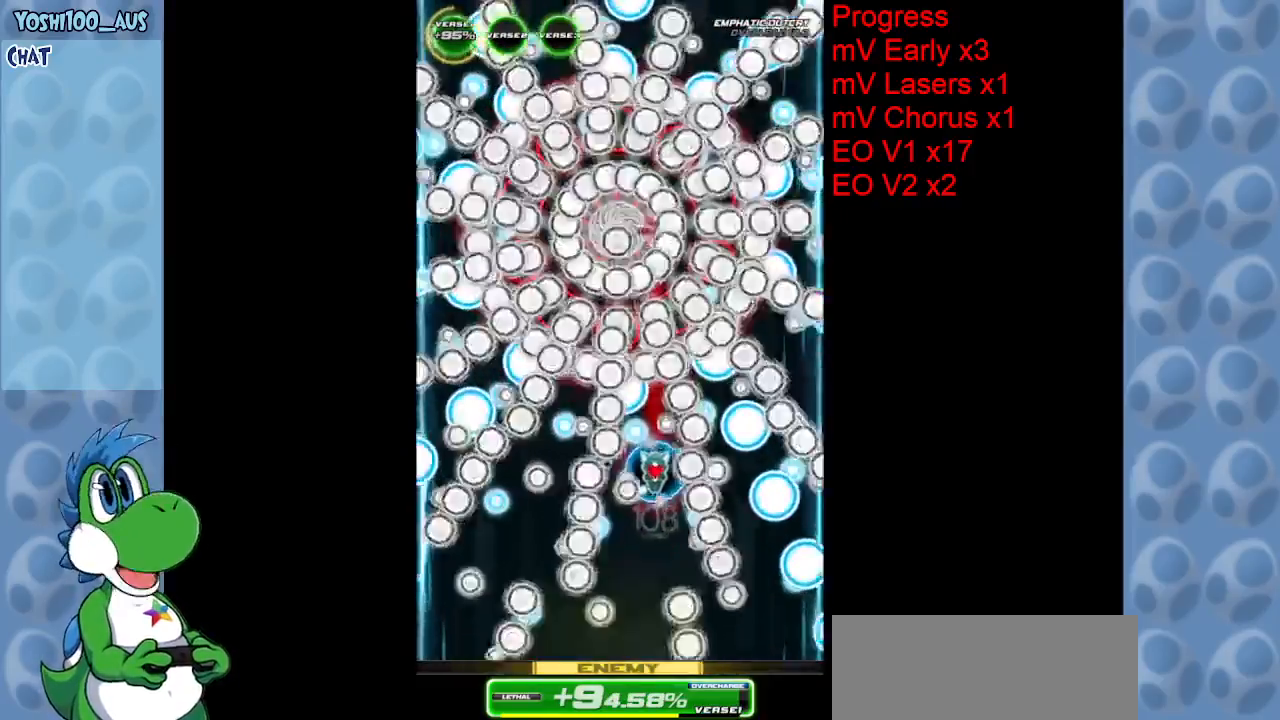
{"keys": ["down", "left"], "events": [[84, "down", "down"], [134, "right", "up"], [134, "z", "up"], [367, "z", "down"], [500, "left", "down"], [500, "z", "up"]]}
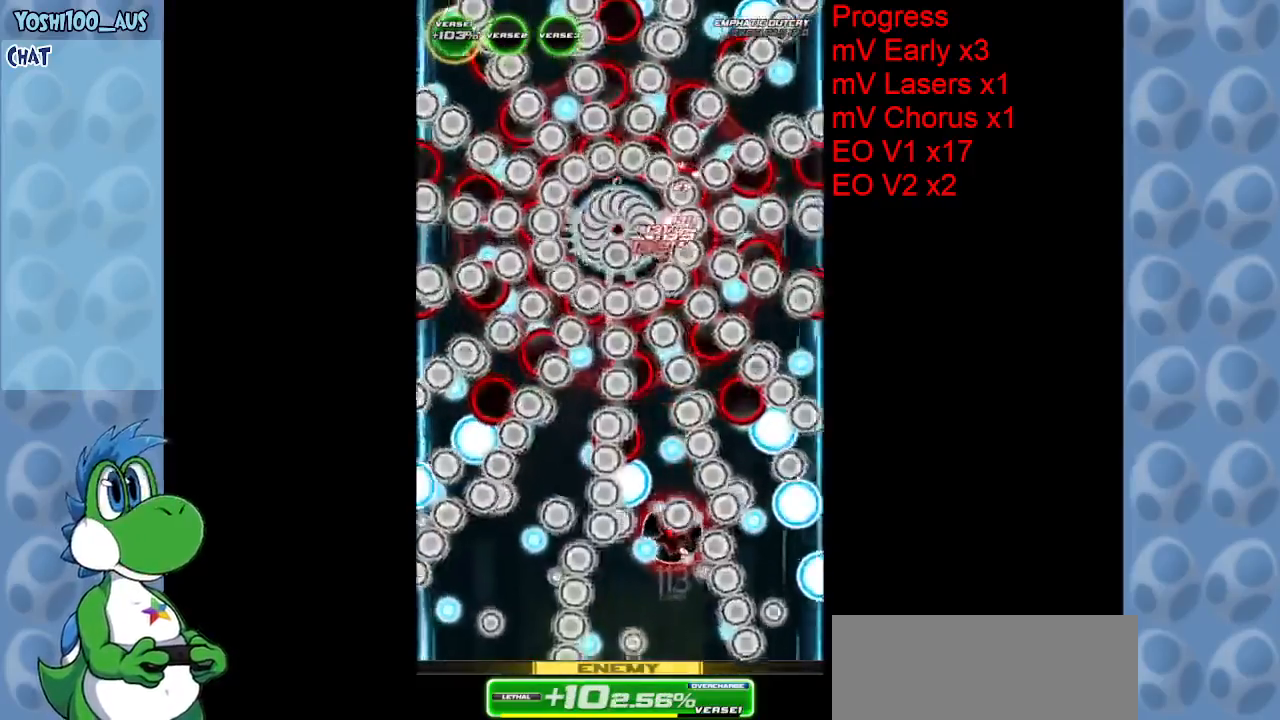
{"keys": ["up"], "events": [[100, "left", "up"], [150, "down", "up"], [234, "up", "down"], [234, "x", "down"], [334, "right", "down"], [384, "x", "up"], [417, "down", "down"], [467, "down", "up"], [467, "right", "up"]]}
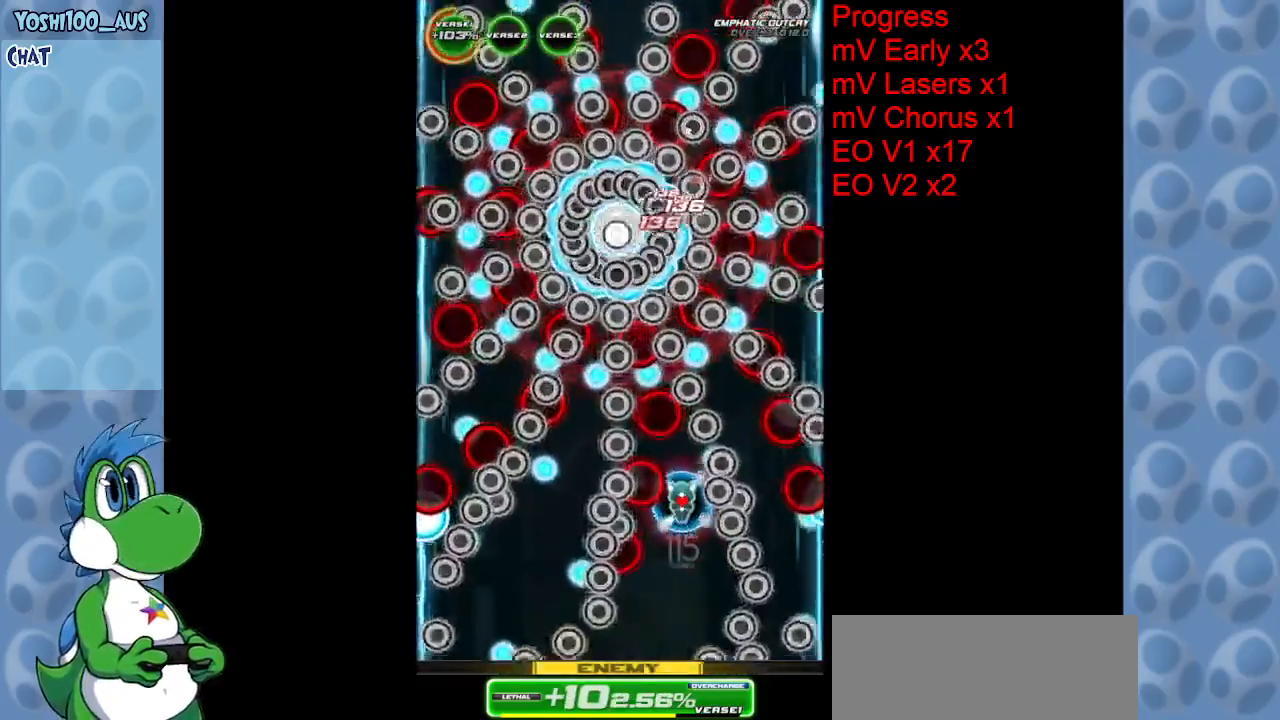
{"keys": ["right"], "events": [[17, "up", "up"], [167, "down", "down"], [167, "right", "down"], [167, "z", "down"], [267, "right", "up"], [300, "z", "up"], [350, "right", "down"], [400, "down", "up"], [400, "right", "up"], [484, "right", "down"]]}
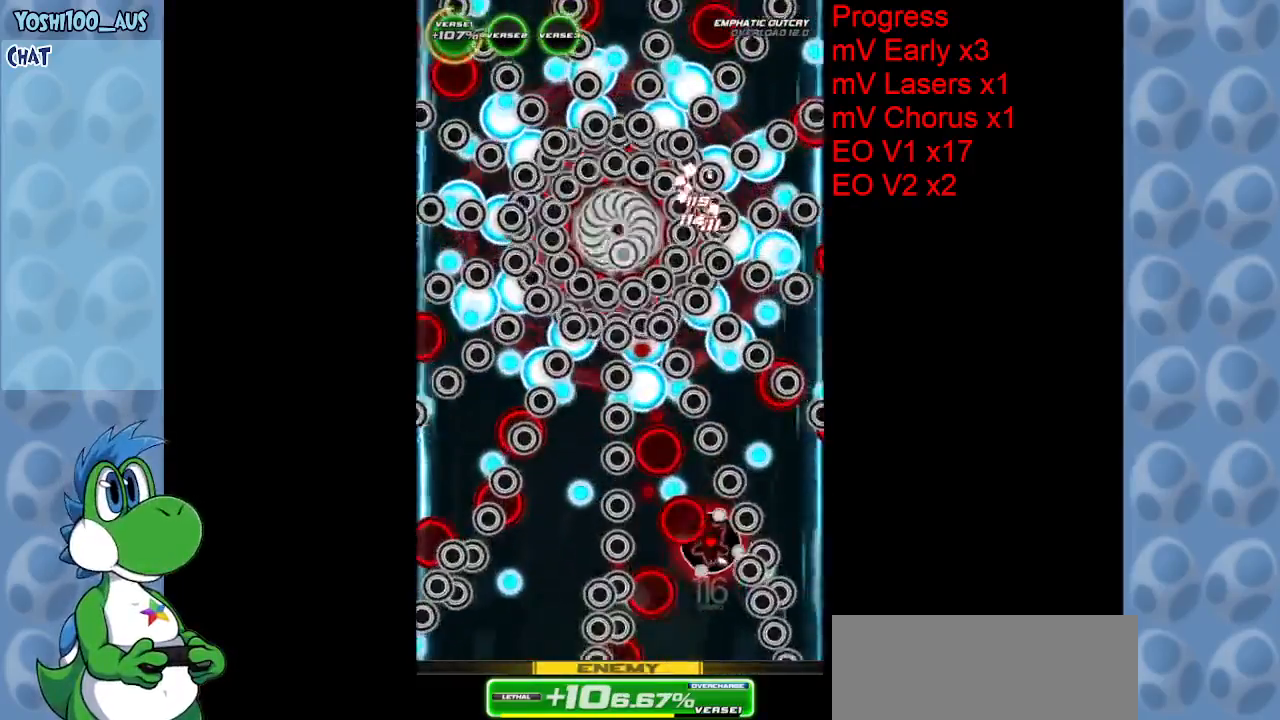
{"keys": ["down", "left"], "events": [[34, "up", "down"], [84, "right", "up"], [84, "x", "down"], [184, "x", "up"], [317, "left", "down"], [367, "up", "up"], [467, "down", "down"]]}
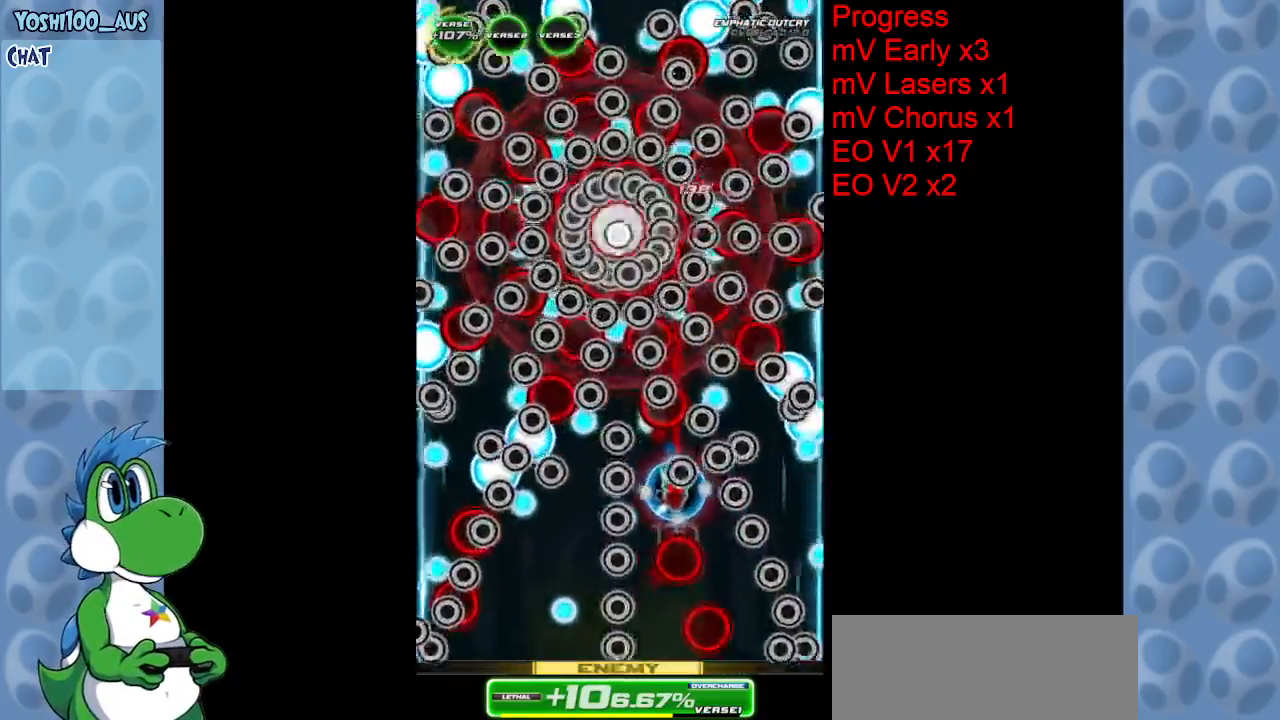
{"keys": [], "events": [[17, "left", "up"], [17, "z", "down"], [50, "left", "down"], [134, "z", "up"], [184, "left", "up"], [384, "down", "up"], [384, "z", "down"], [467, "z", "up"]]}
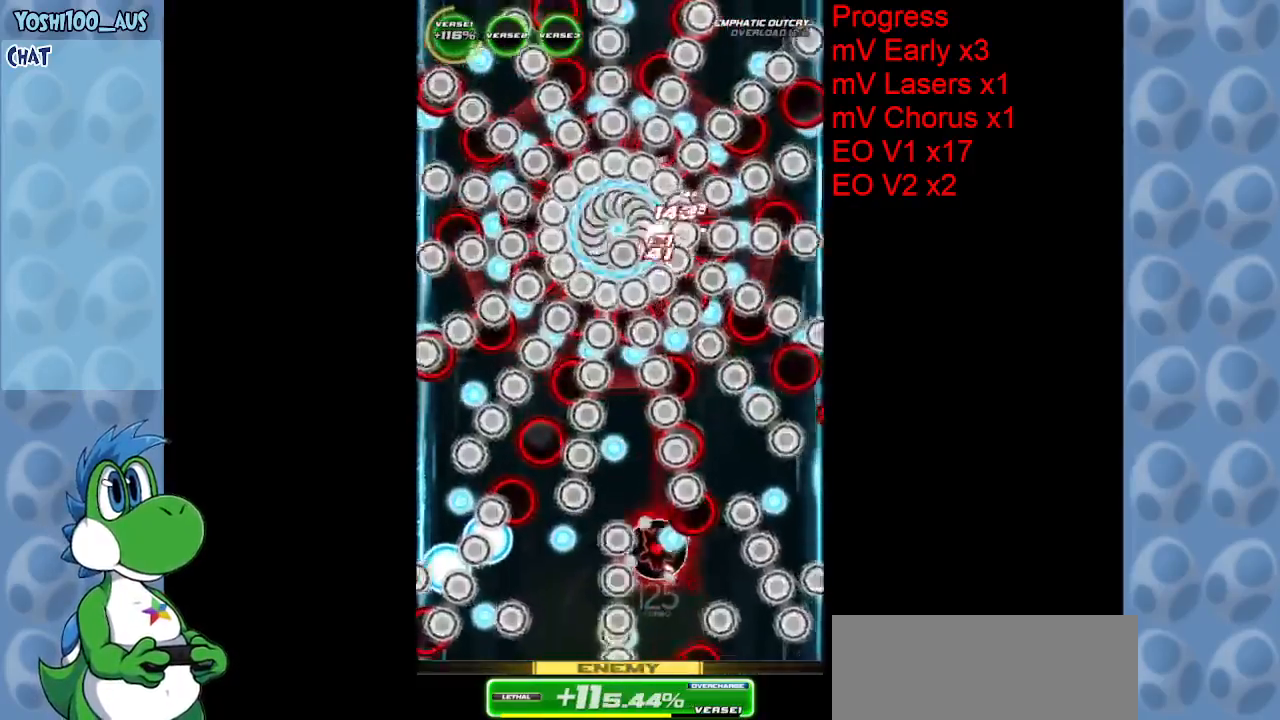
{"keys": ["down"], "events": [[117, "left", "down"], [200, "left", "up"], [250, "z", "down"], [400, "z", "up"], [484, "down", "down"]]}
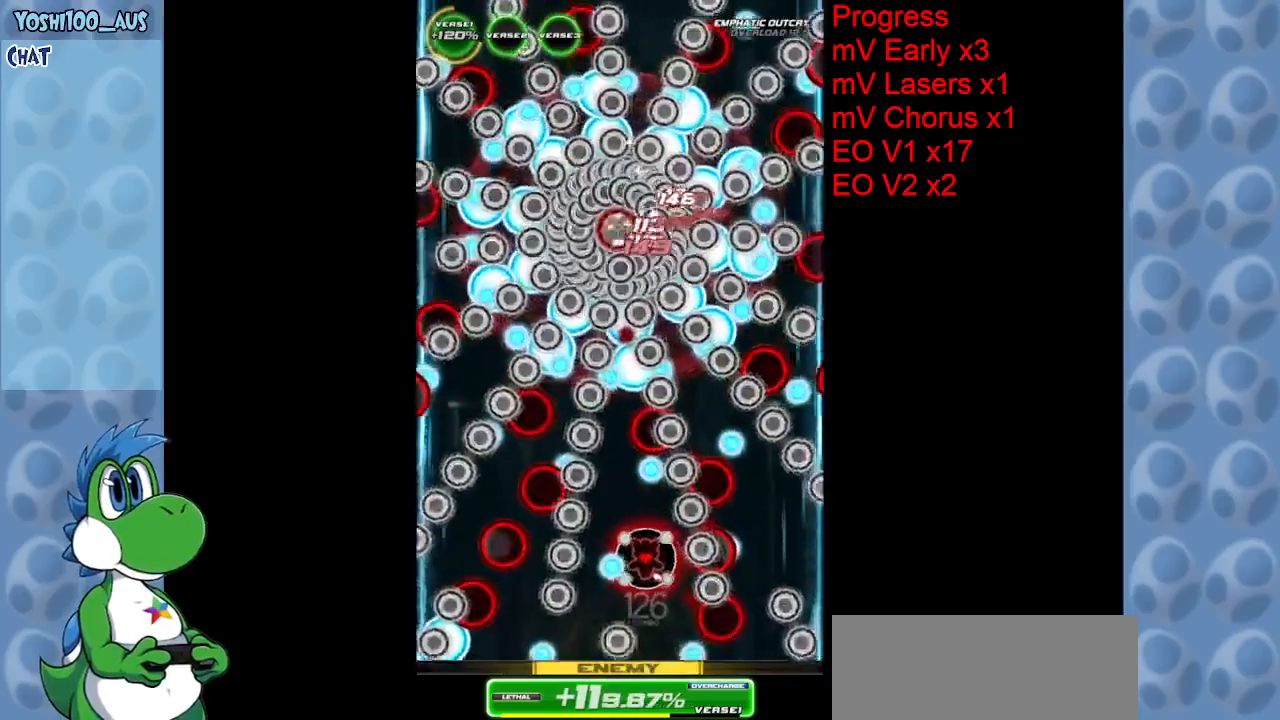
{"keys": ["up"], "events": [[167, "z", "down"], [217, "left", "down"], [267, "down", "up"], [367, "z", "up"], [417, "left", "up"], [467, "up", "down"]]}
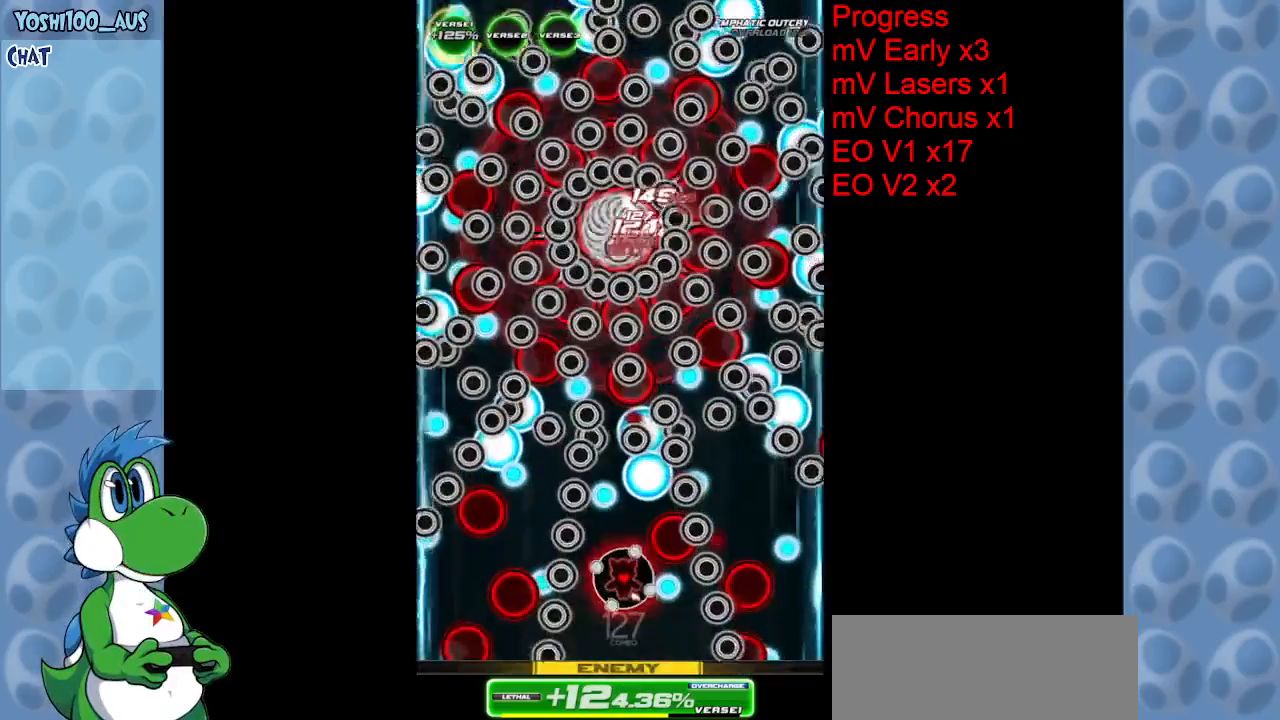
{"keys": ["left", "up"], "events": [[100, "left", "down"], [100, "x", "down"], [150, "left", "up"], [200, "x", "up"], [434, "left", "down"]]}
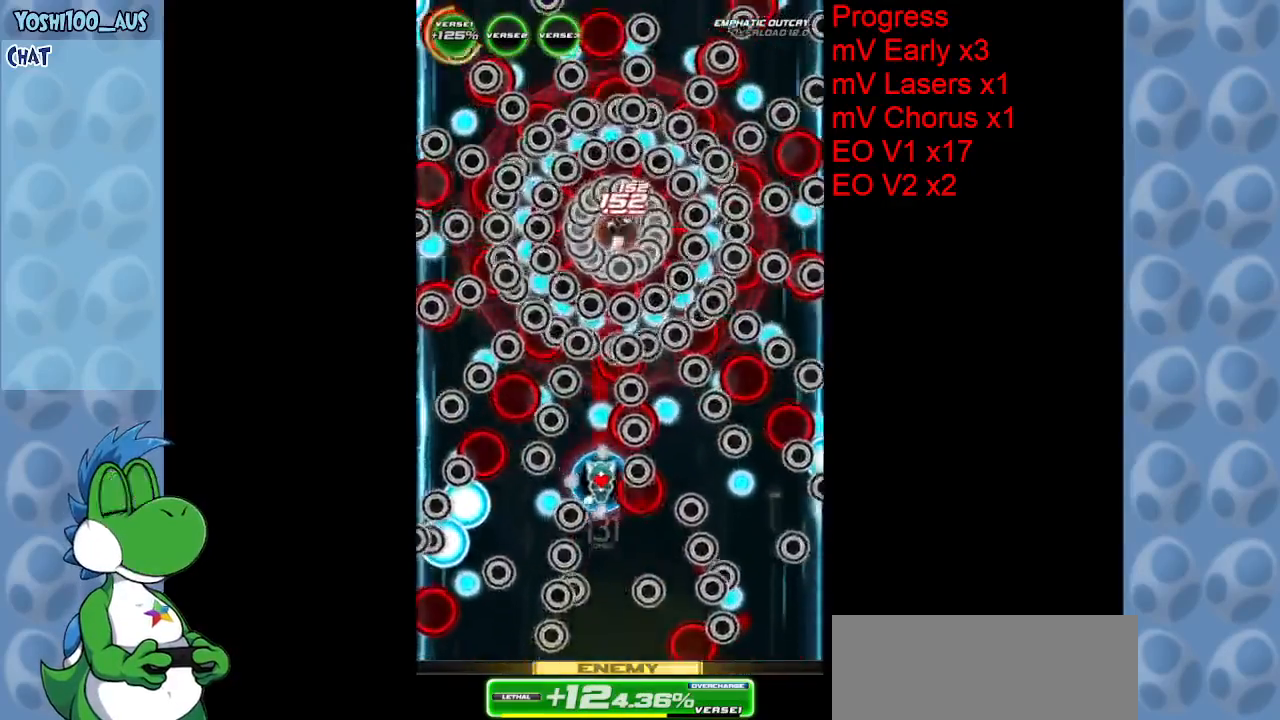
{"keys": ["down", "z"], "events": [[34, "up", "up"], [34, "z", "down"], [67, "left", "up"], [117, "z", "up"], [150, "down", "down"], [150, "left", "down"], [200, "left", "up"], [400, "z", "down"]]}
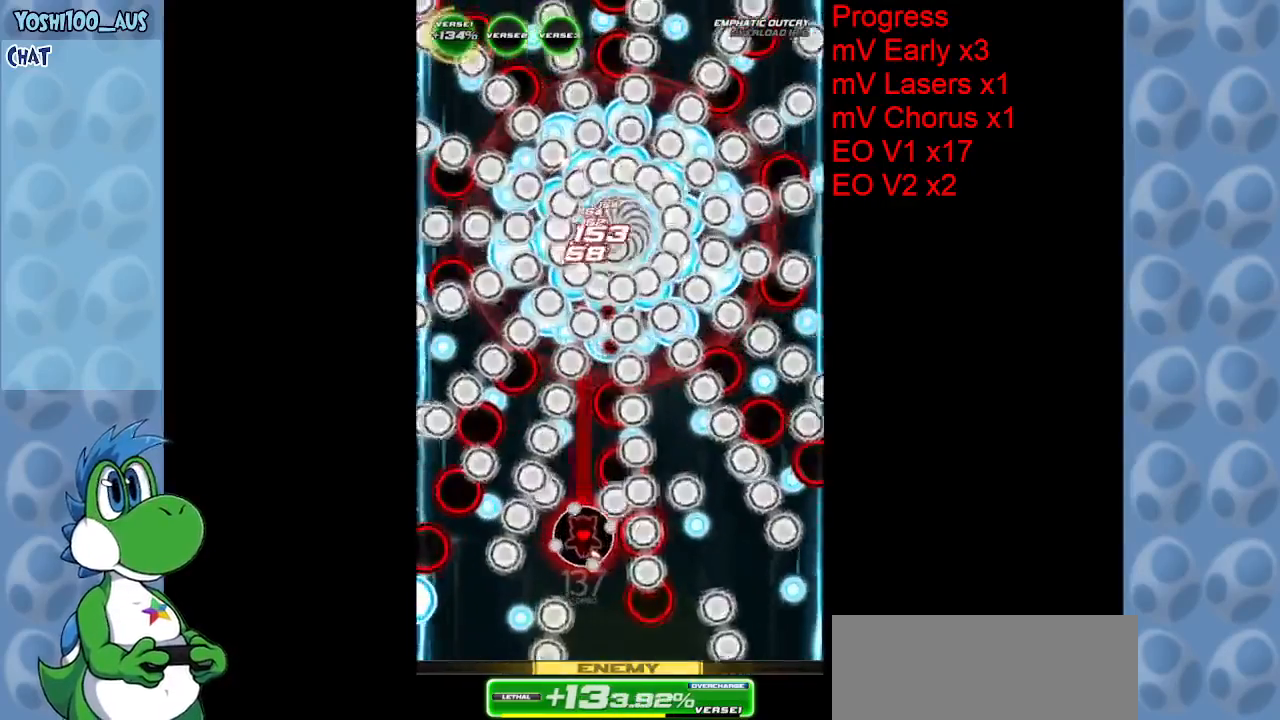
{"keys": [], "events": [[34, "z", "up"], [184, "left", "down"], [267, "left", "up"], [267, "z", "down"], [400, "z", "up"], [500, "down", "up"]]}
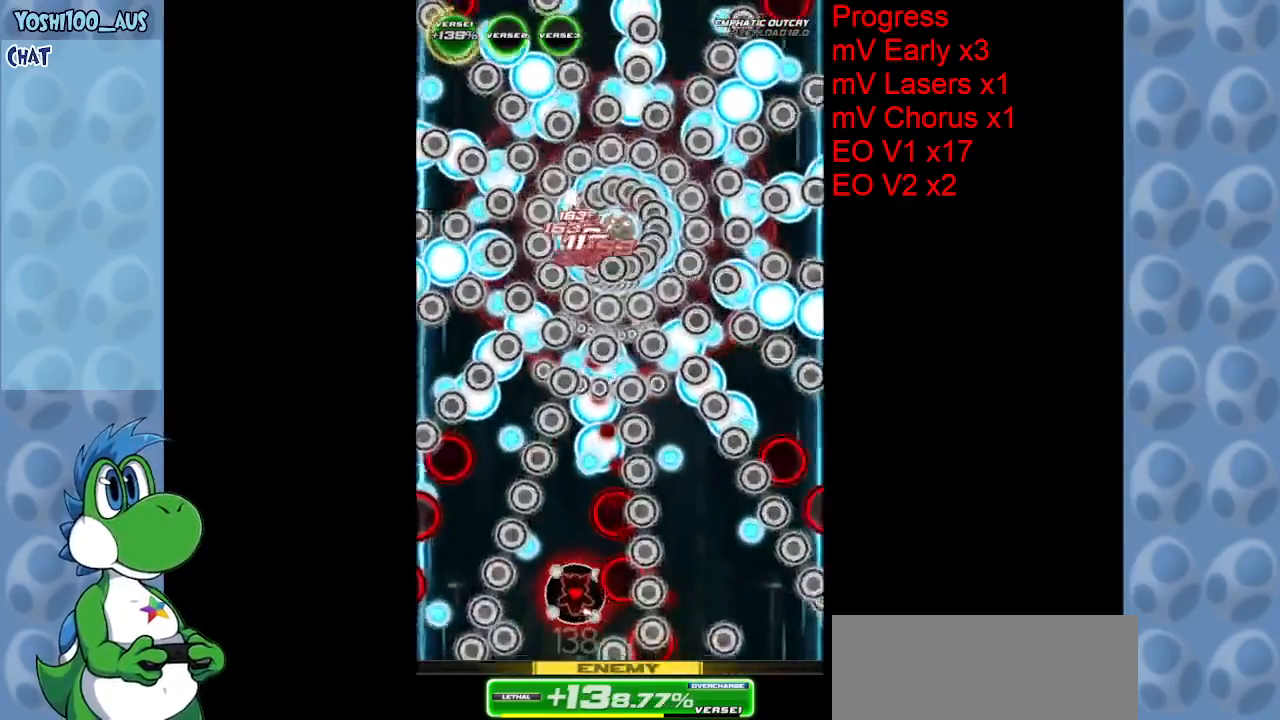
{"keys": [], "events": [[100, "down", "down"], [100, "left", "down"], [184, "left", "up"], [184, "z", "down"], [334, "down", "up"], [334, "z", "up"]]}
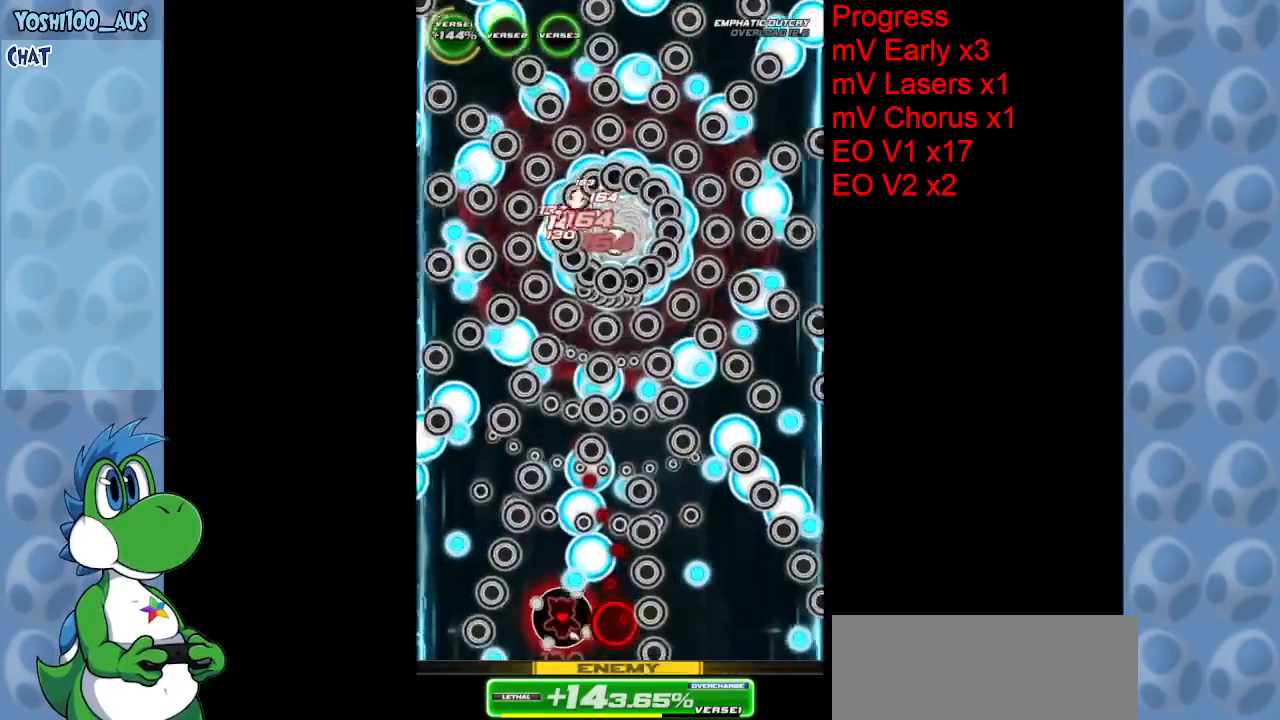
{"keys": ["c"], "events": [[67, "up", "down"], [117, "x", "down"], [217, "x", "up"], [250, "up", "up"], [400, "left", "down"], [500, "c", "down"], [500, "left", "up"]]}